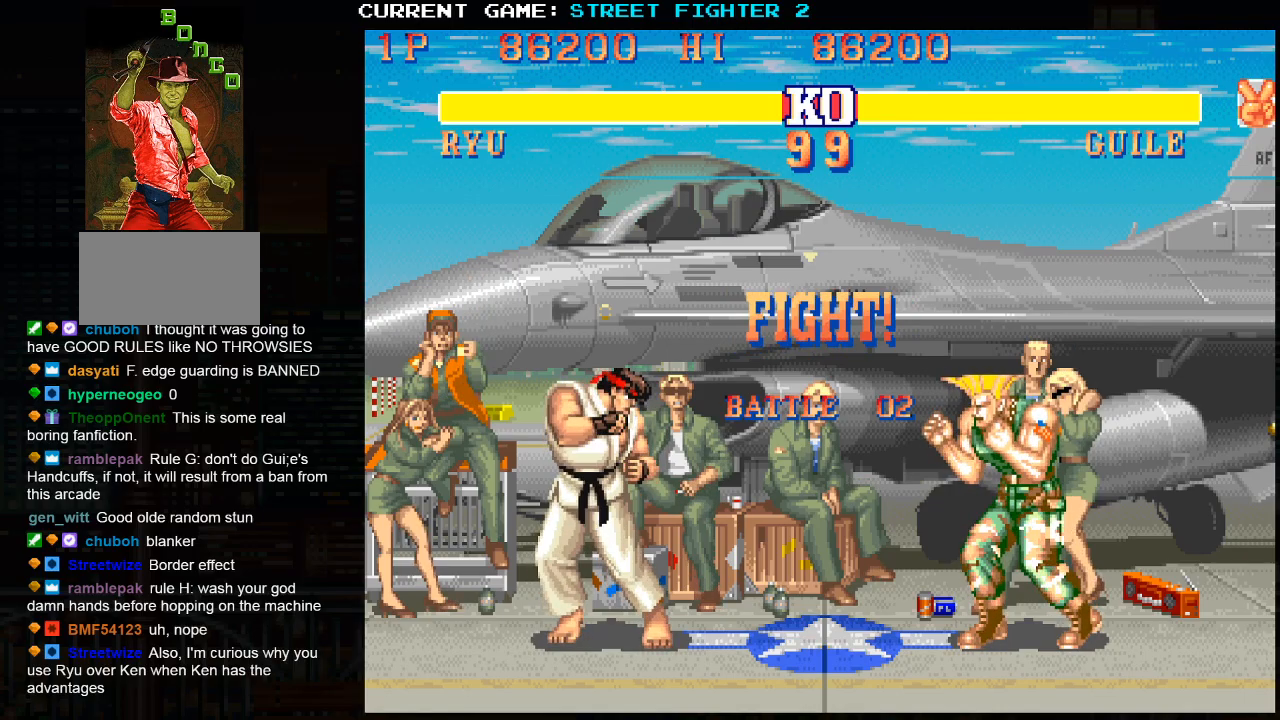
Gameplay with a controller (arcade stick); each line is a JSON object with the inputs held at the frame after it. "events" lists button and stick changes between this image and that frame as [ms after this image, input, new state], when the widget could be followed in between. Not read: HP L3 MP R3.
{"buttons": [], "left_stick": "center", "events": [[167, "left_stick", "down"], [283, "left_stick", "right"], [300, "SQUARE", "down"], [367, "SQUARE", "up"], [383, "left_stick", "center"], [417, "SQUARE", "down"], [500, "SQUARE", "up"]]}
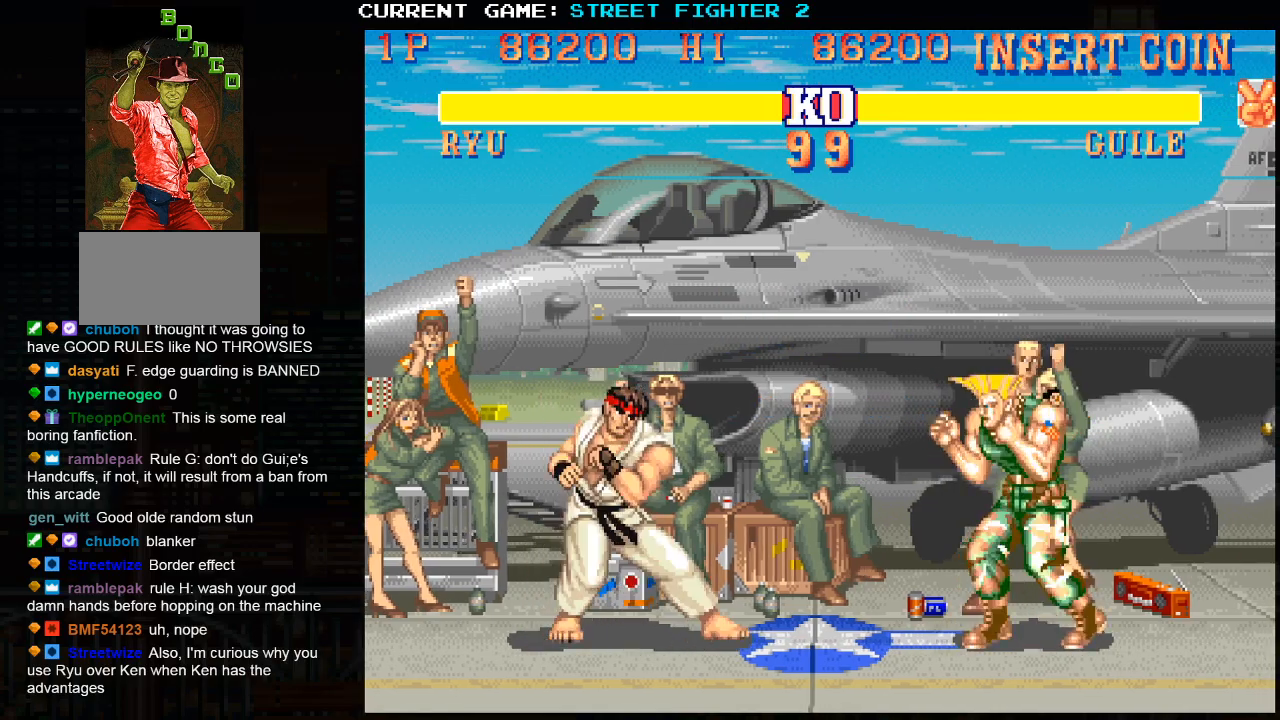
{"buttons": [], "left_stick": "center", "events": []}
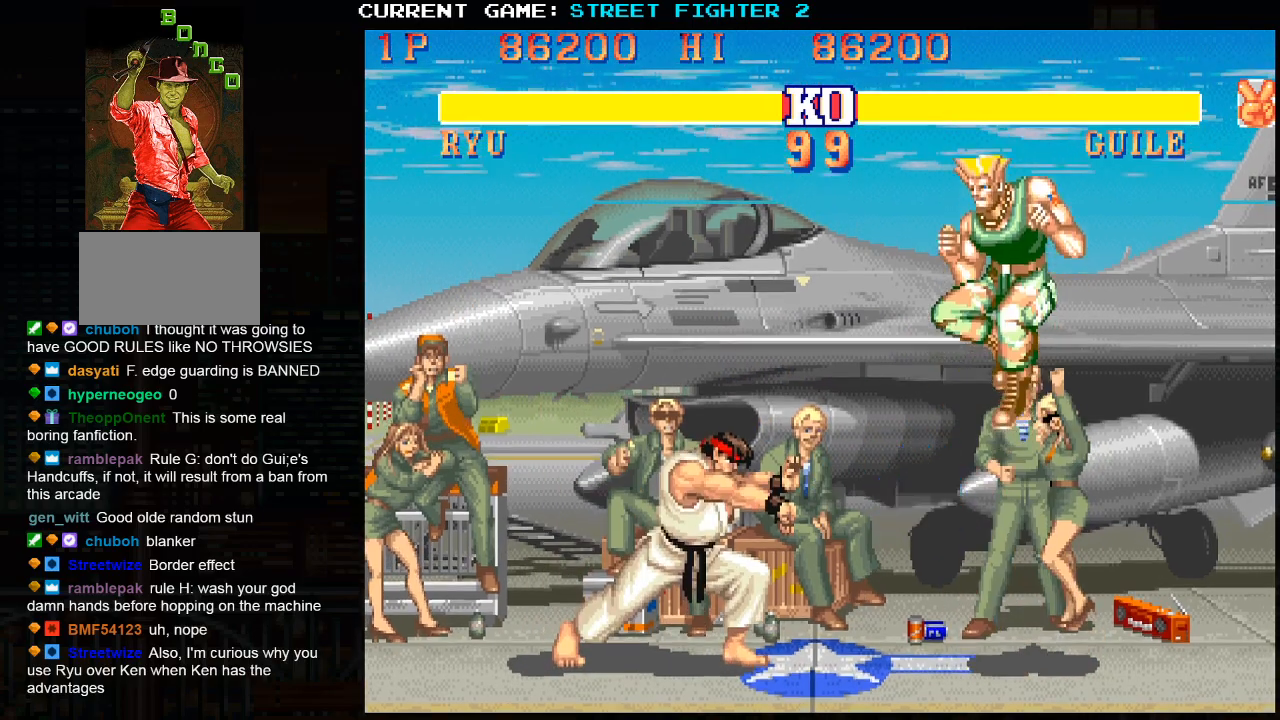
{"buttons": [], "left_stick": "left", "events": [[217, "left_stick", "left"]]}
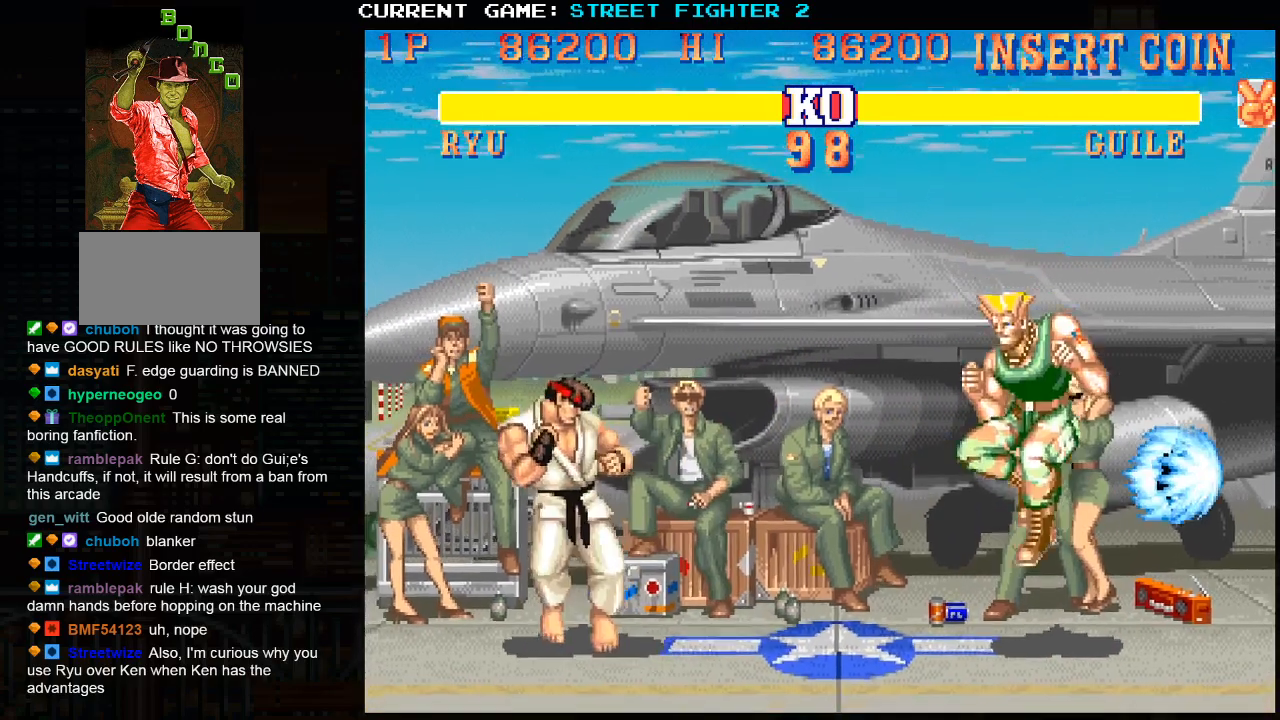
{"buttons": [], "left_stick": "left", "events": []}
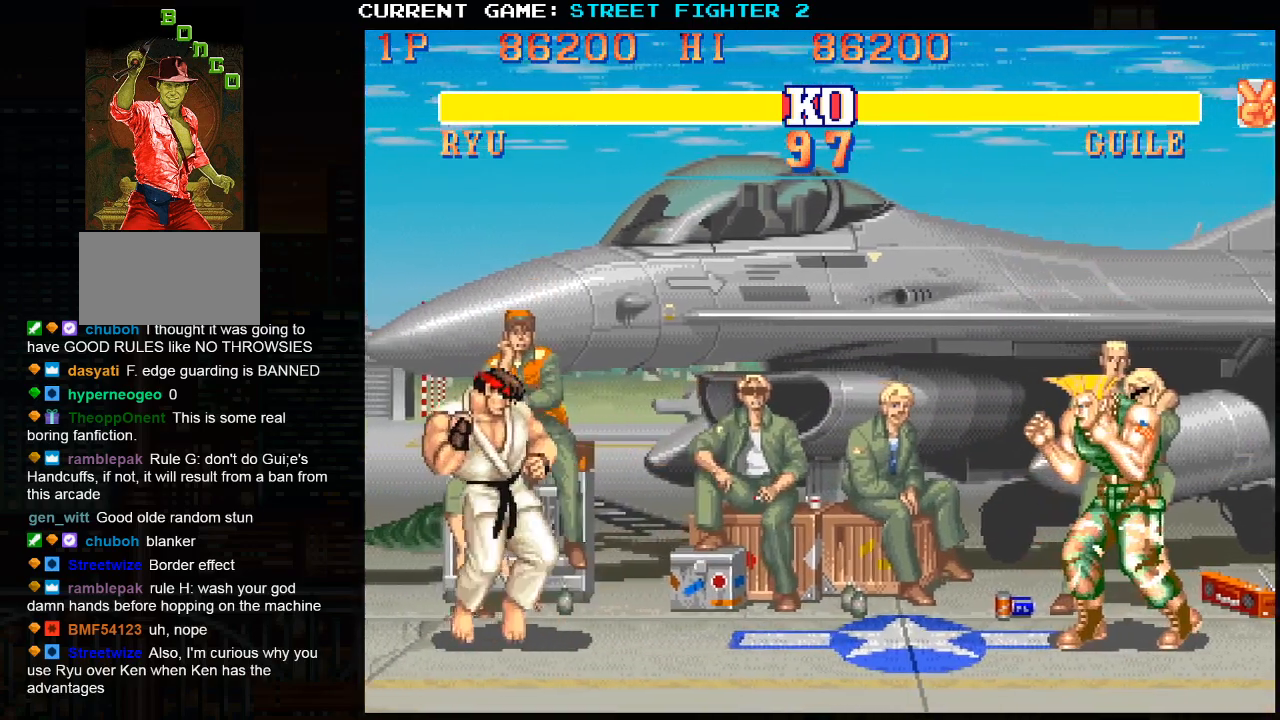
{"buttons": [], "left_stick": "center", "events": [[100, "left_stick", "down"], [183, "left_stick", "right"], [217, "SQUARE", "down"], [267, "left_stick", "center"], [283, "SQUARE", "up"]]}
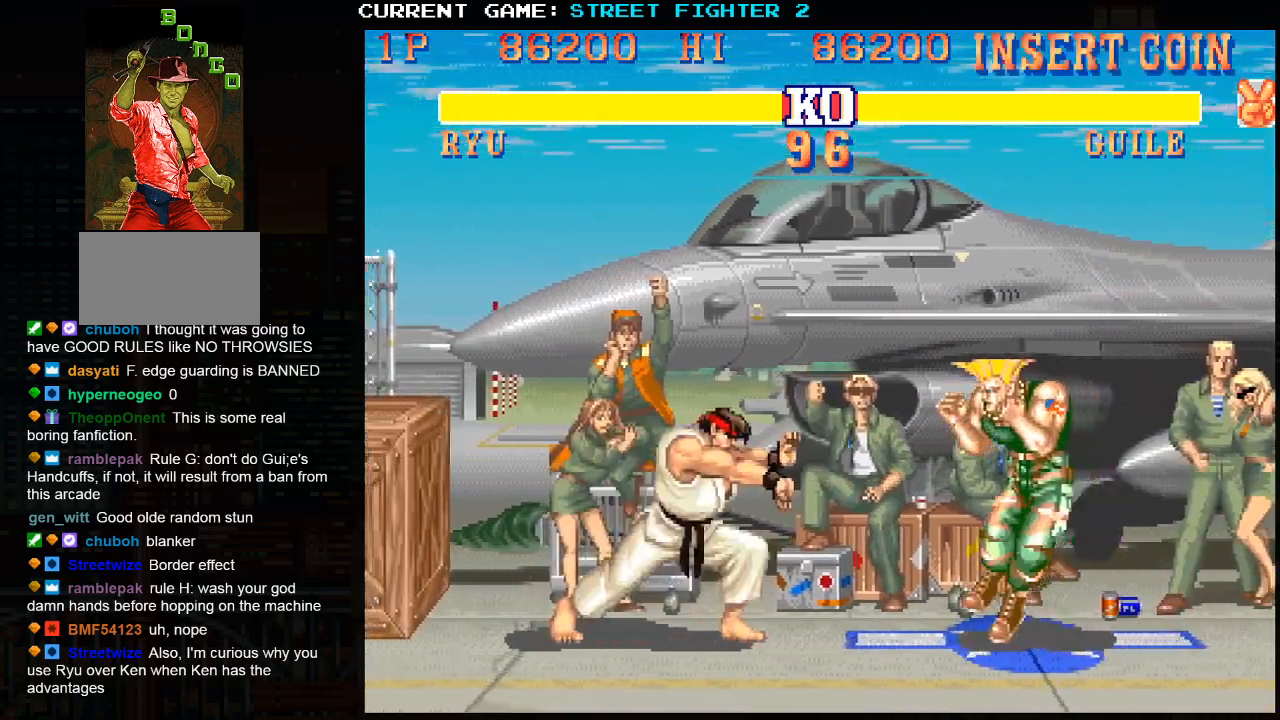
{"buttons": [], "left_stick": "right", "events": [[467, "left_stick", "right"]]}
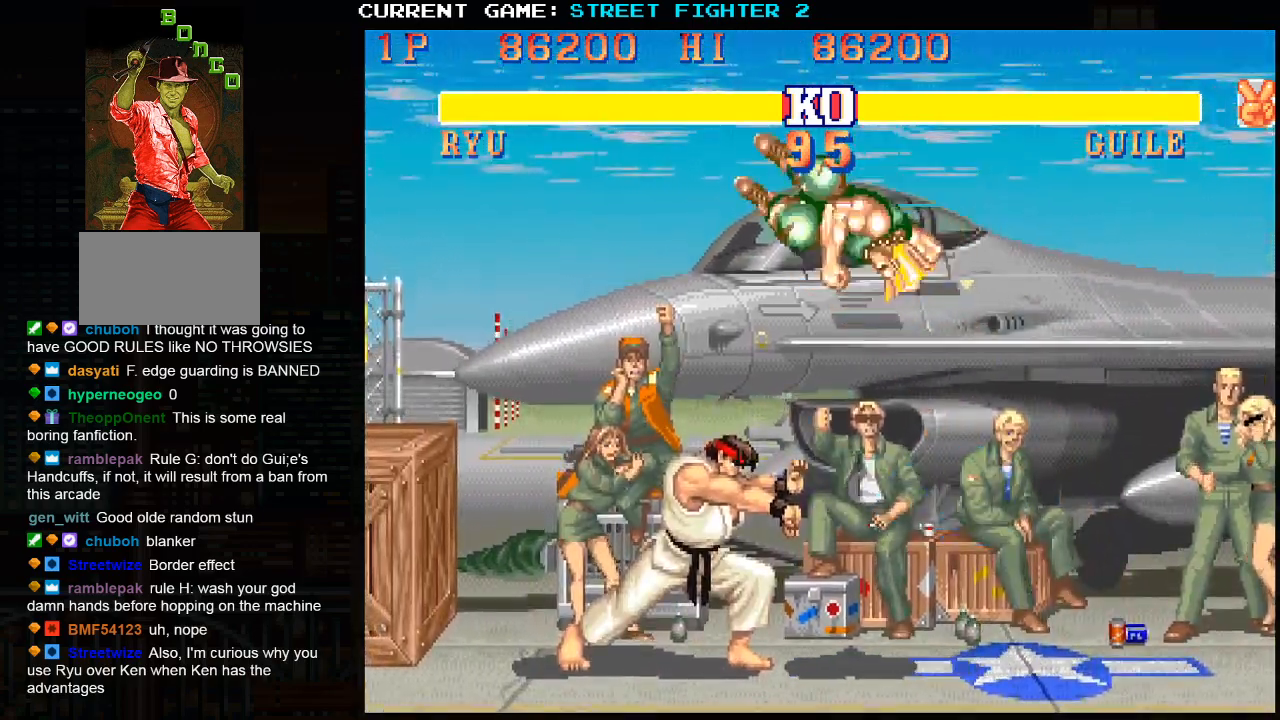
{"buttons": [], "left_stick": "center", "events": [[83, "left_stick", "down"], [183, "SQUARE", "down"], [183, "left_stick", "right"], [250, "SQUARE", "up"], [250, "left_stick", "center"]]}
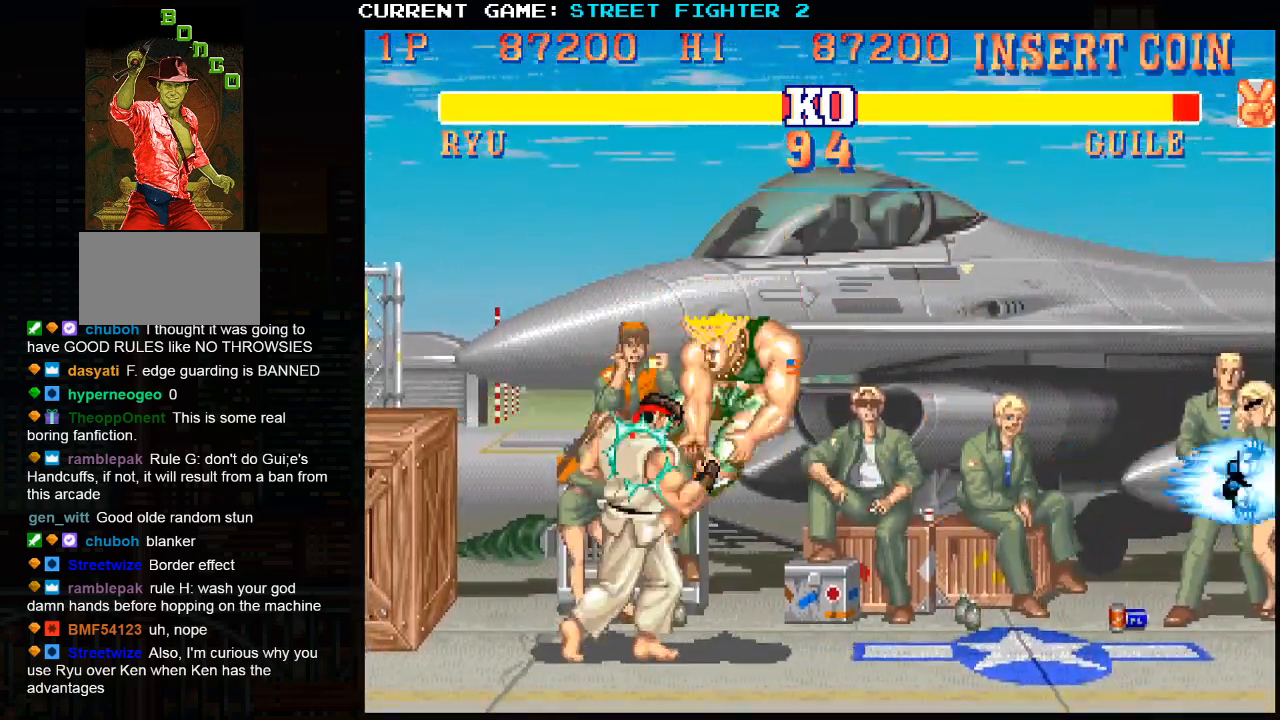
{"buttons": [], "left_stick": "left", "events": [[367, "left_stick", "left"]]}
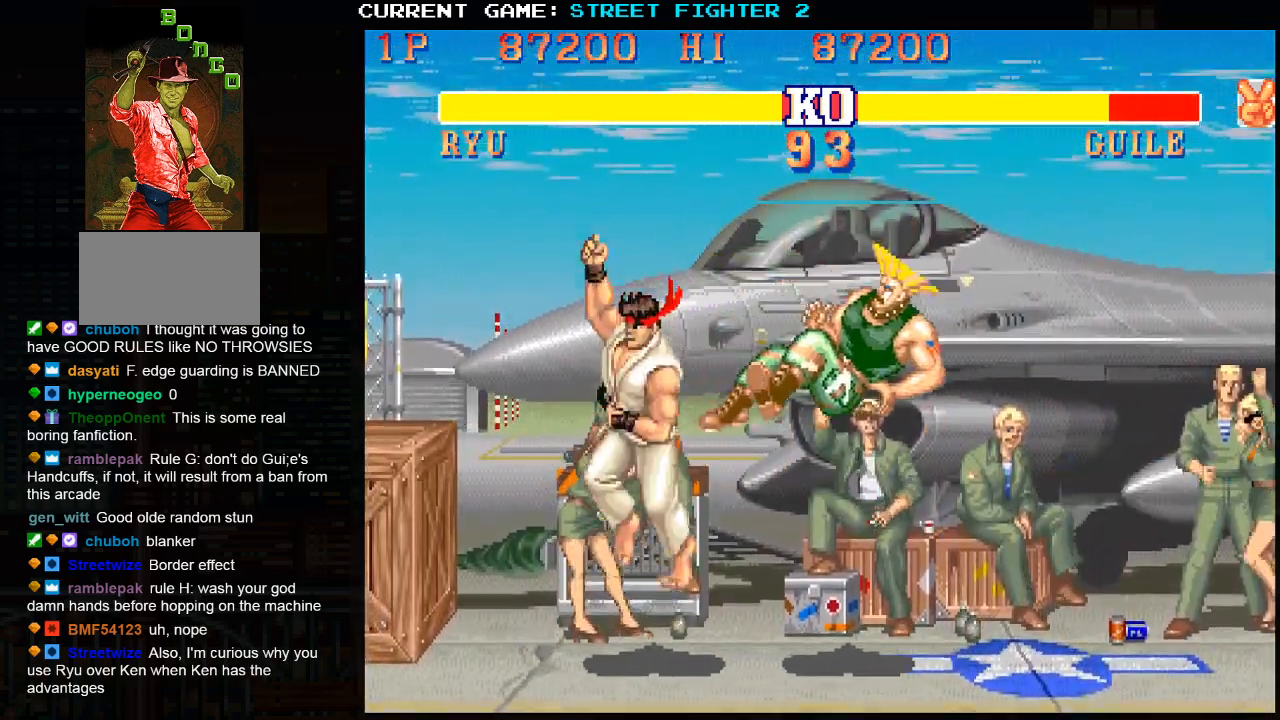
{"buttons": [], "left_stick": "center", "events": [[433, "left_stick", "center"]]}
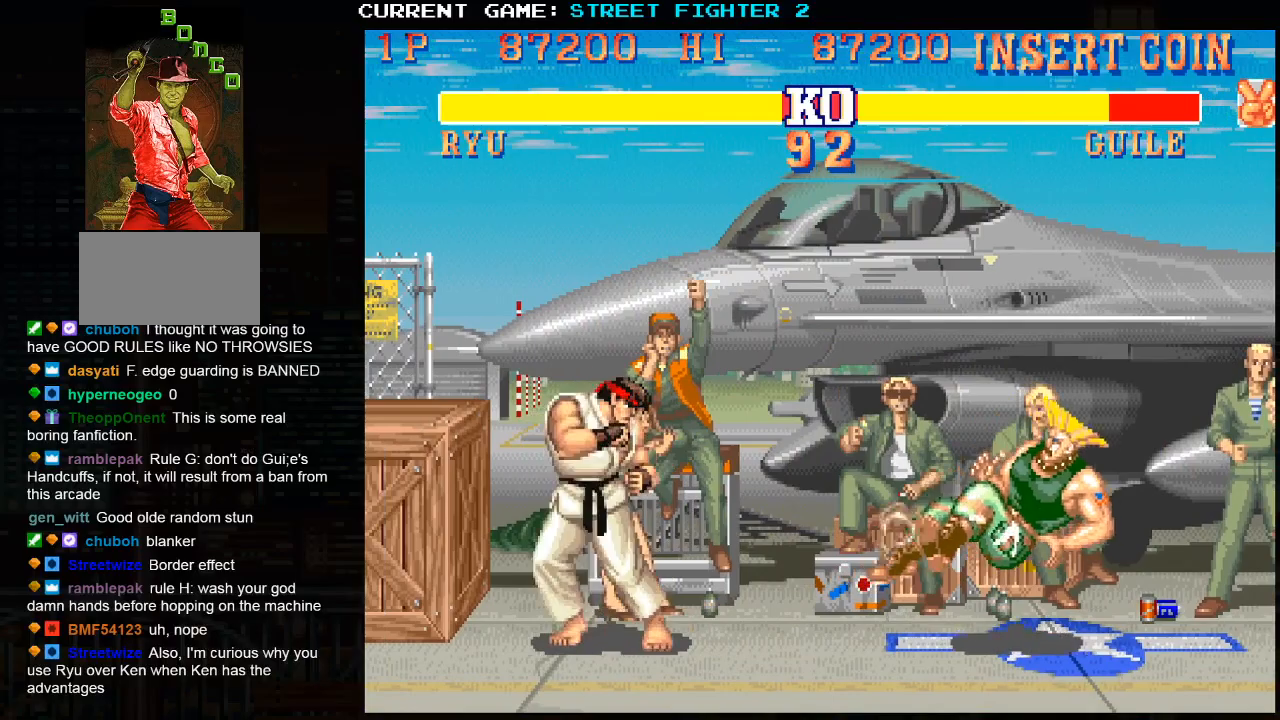
{"buttons": [], "left_stick": "center", "events": [[150, "left_stick", "right"], [267, "left_stick", "down"], [383, "SQUARE", "down"], [417, "left_stick", "center"], [467, "SQUARE", "up"]]}
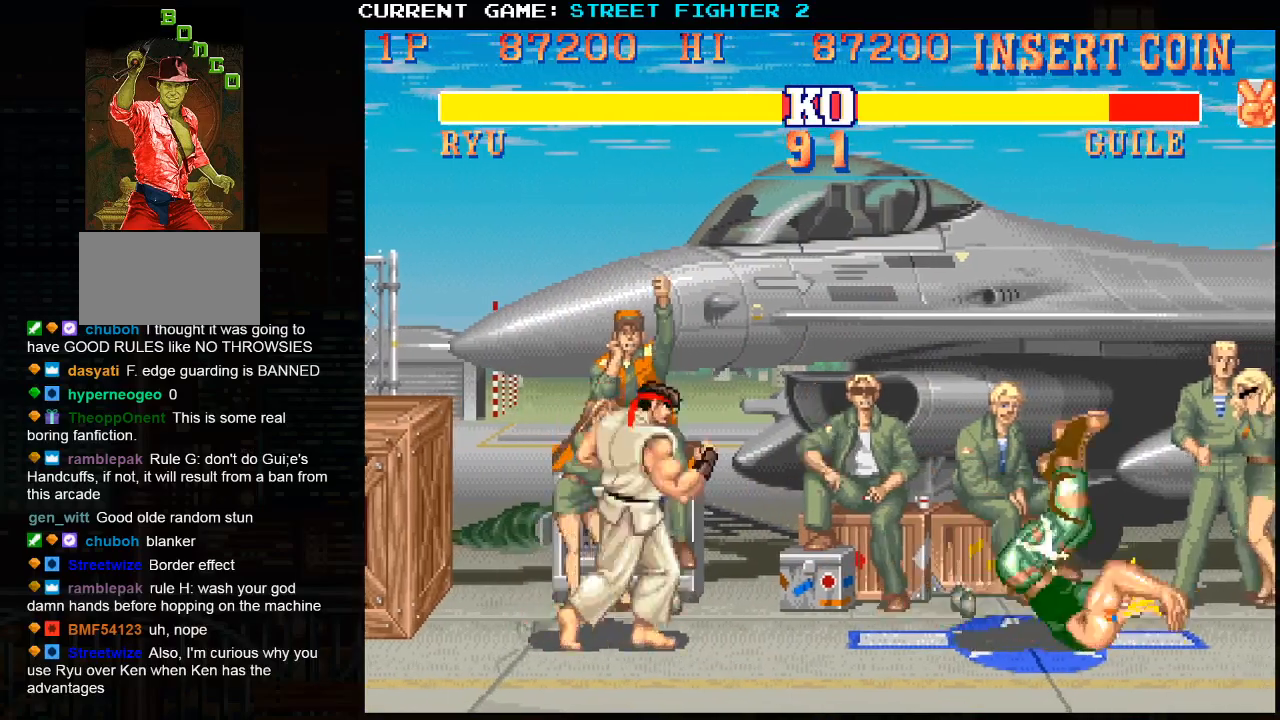
{"buttons": [], "left_stick": "down-left", "events": [[150, "left_stick", "left"], [367, "left_stick", "down-left"]]}
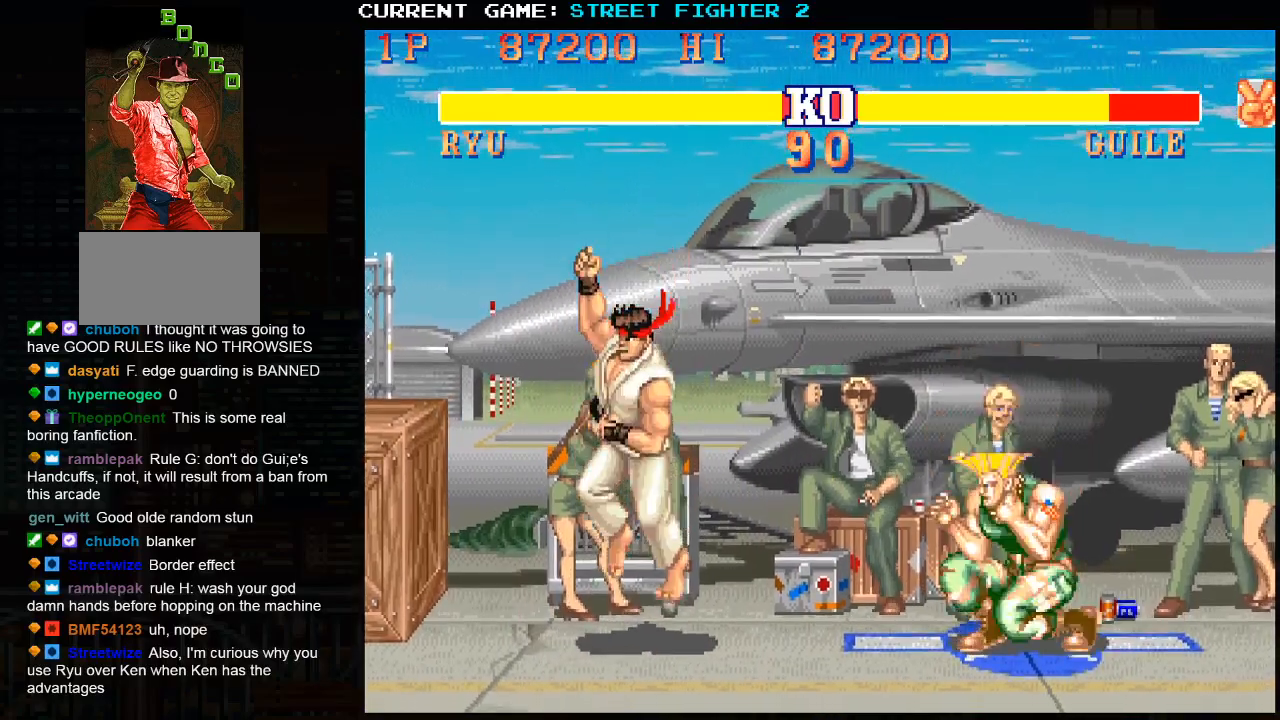
{"buttons": [], "left_stick": "right", "events": [[283, "left_stick", "right"]]}
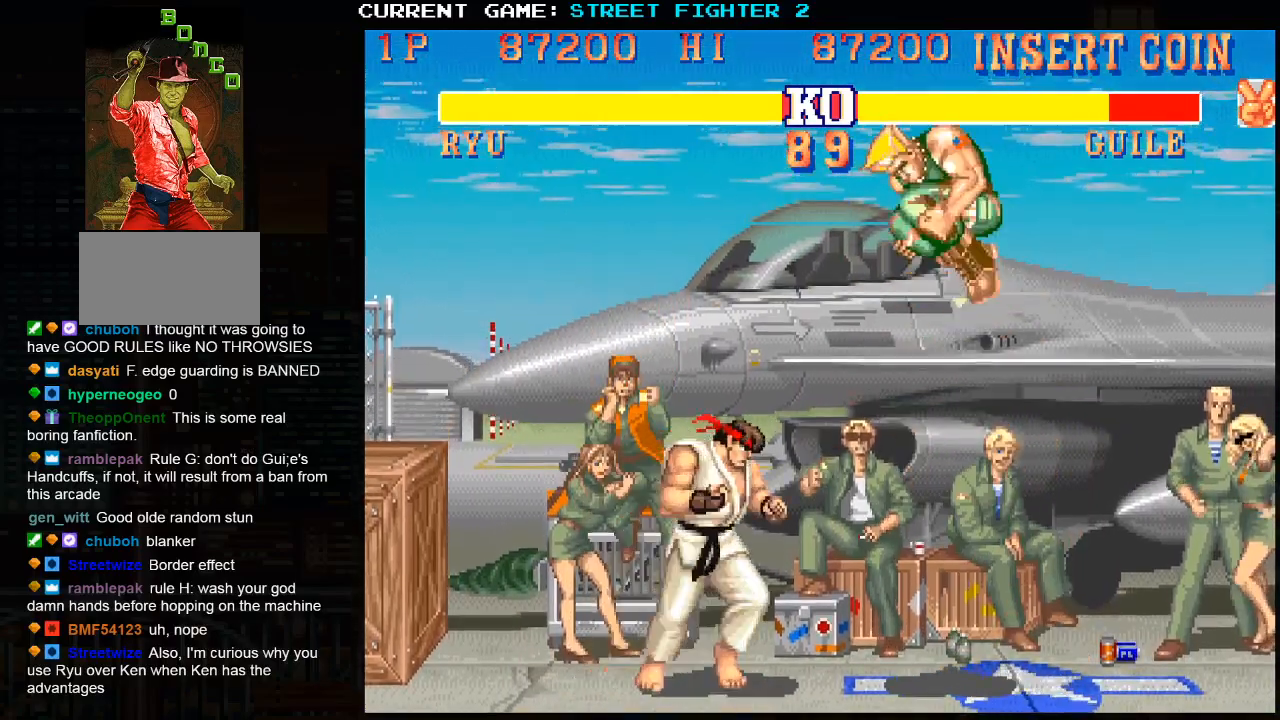
{"buttons": [], "left_stick": "center", "events": [[150, "left_stick", "center"], [250, "left_stick", "right"], [333, "left_stick", "down"], [417, "left_stick", "right"], [433, "SQUARE", "down"], [467, "left_stick", "center"], [483, "SQUARE", "up"]]}
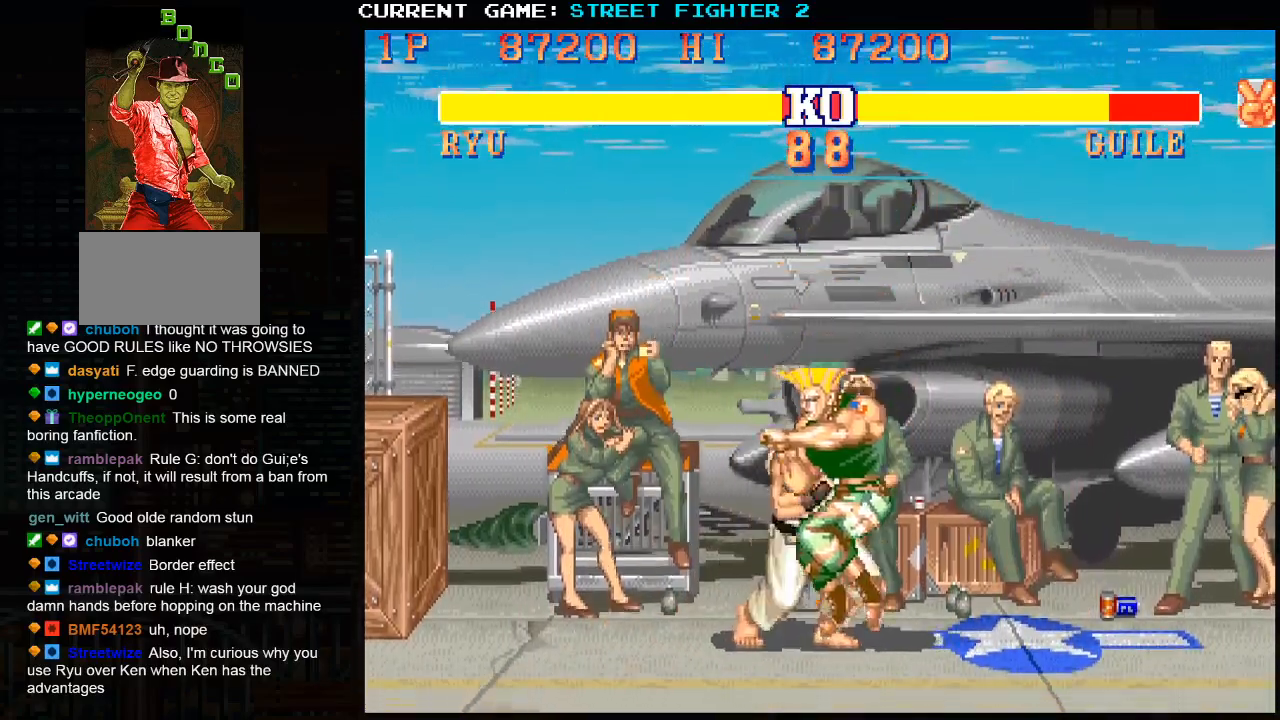
{"buttons": [], "left_stick": "center", "events": []}
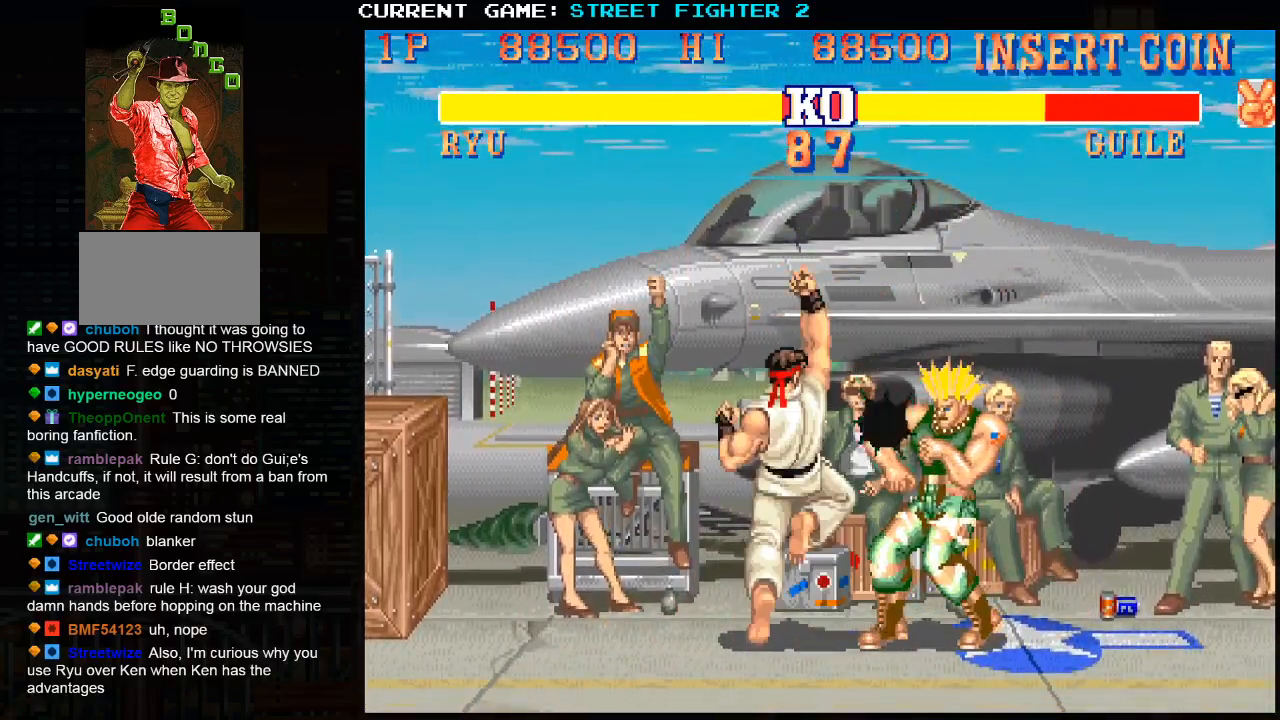
{"buttons": [], "left_stick": "center", "events": []}
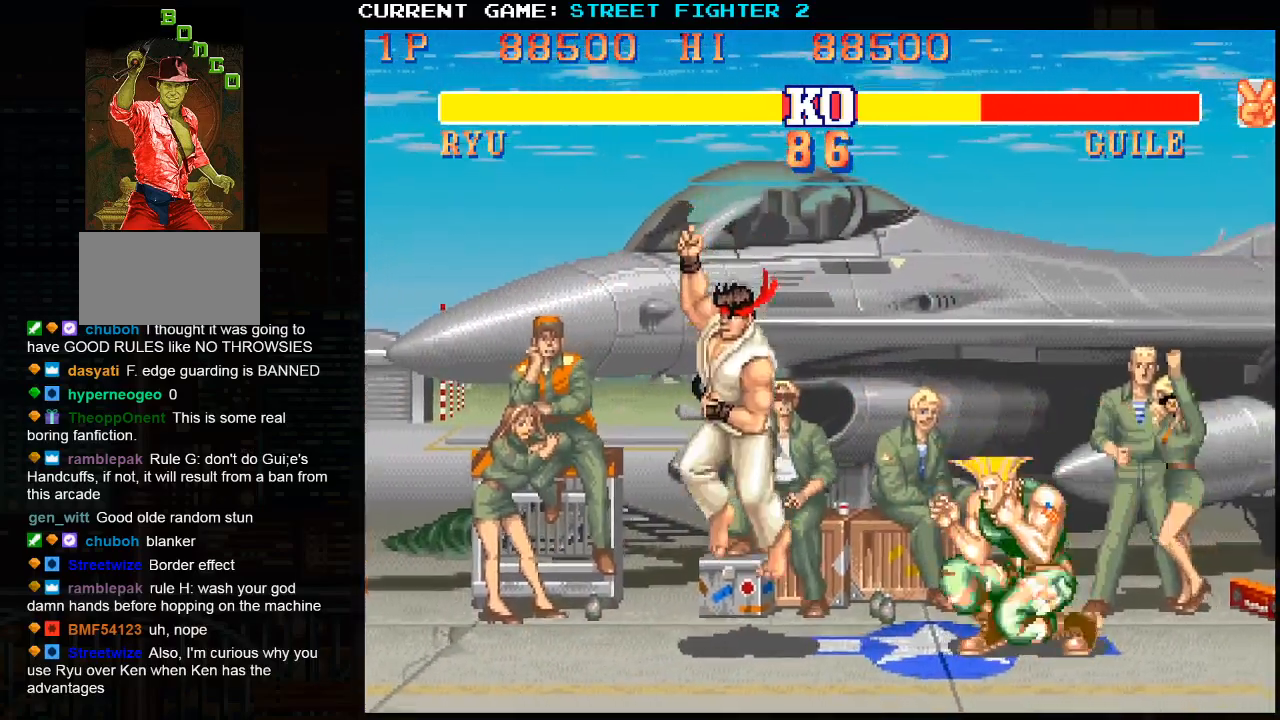
{"buttons": [], "left_stick": "down-left", "events": [[50, "left_stick", "down-left"]]}
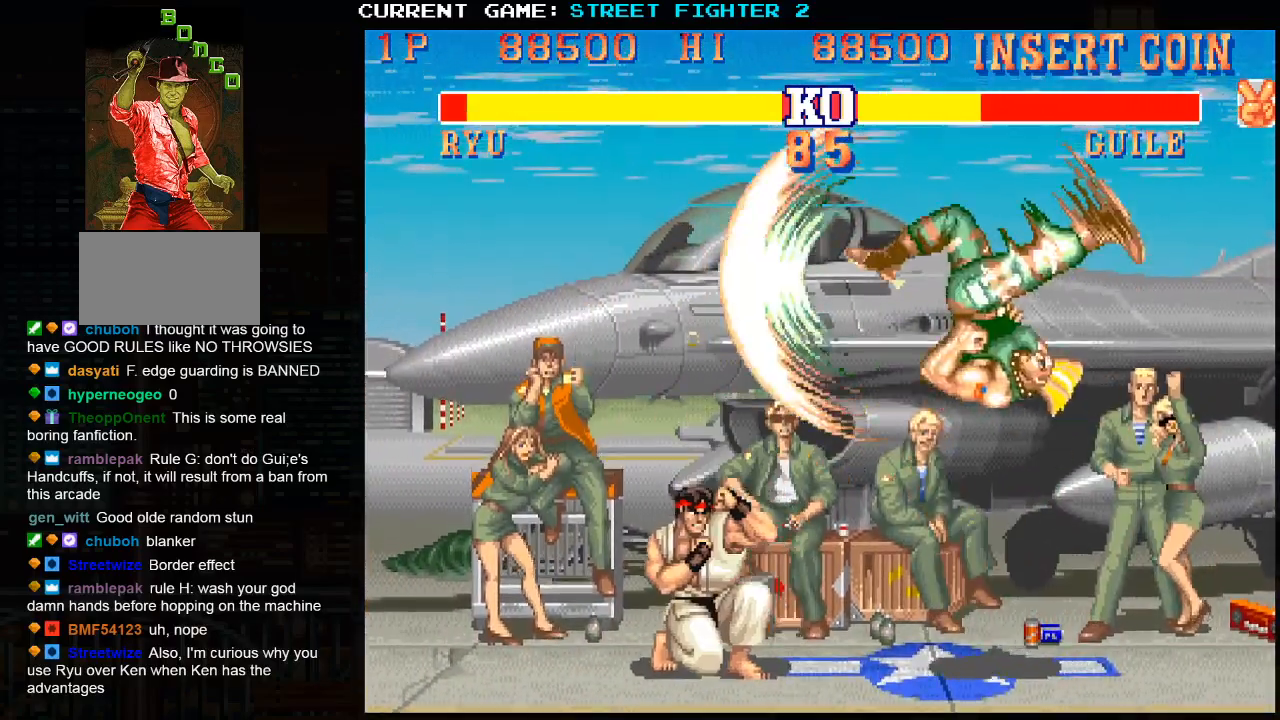
{"buttons": [], "left_stick": "right", "events": [[83, "left_stick", "center"], [283, "left_stick", "right"]]}
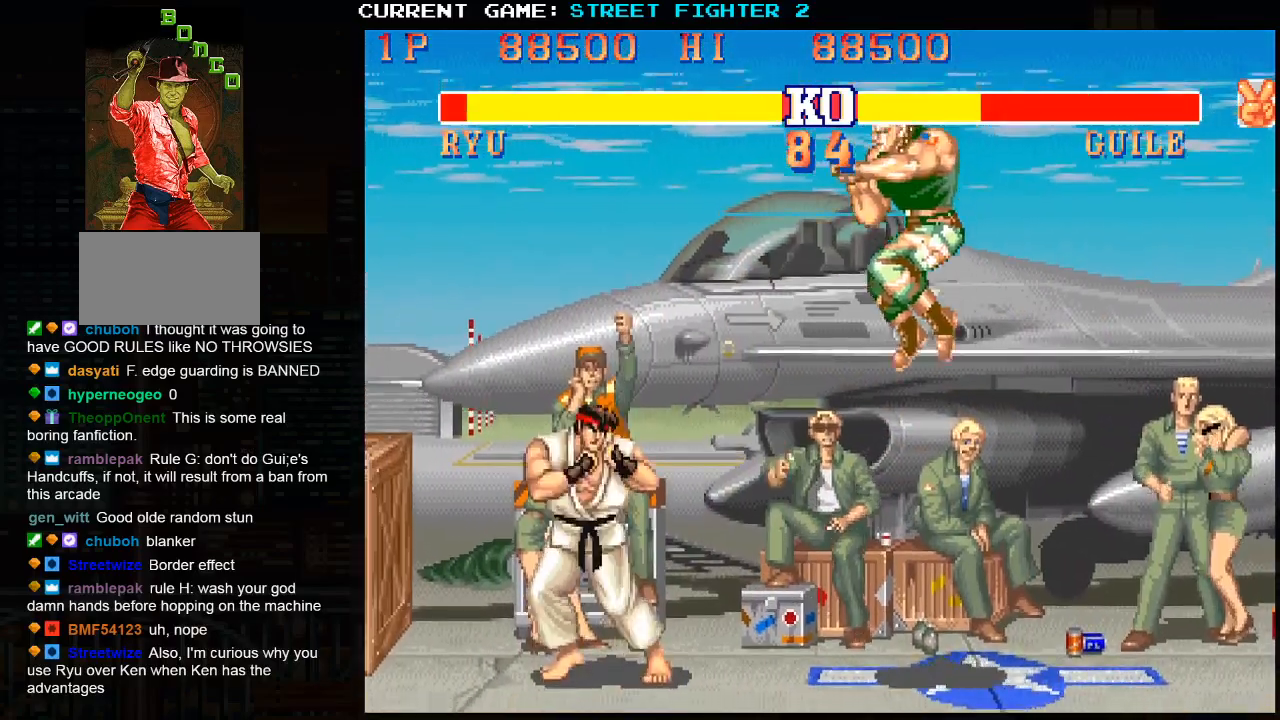
{"buttons": [], "left_stick": "center", "events": [[100, "left_stick", "down"], [133, "CIRCLE", "down"], [183, "CIRCLE", "up"], [200, "left_stick", "center"]]}
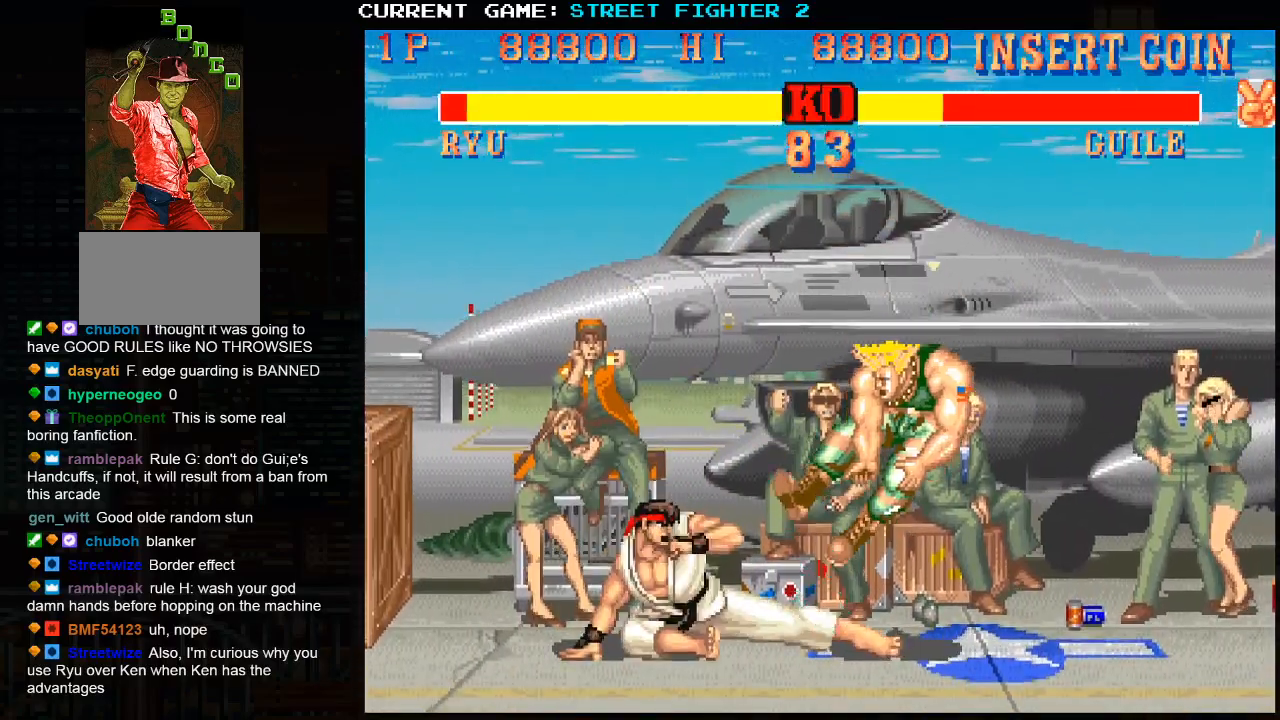
{"buttons": [], "left_stick": "right", "events": [[300, "left_stick", "right"]]}
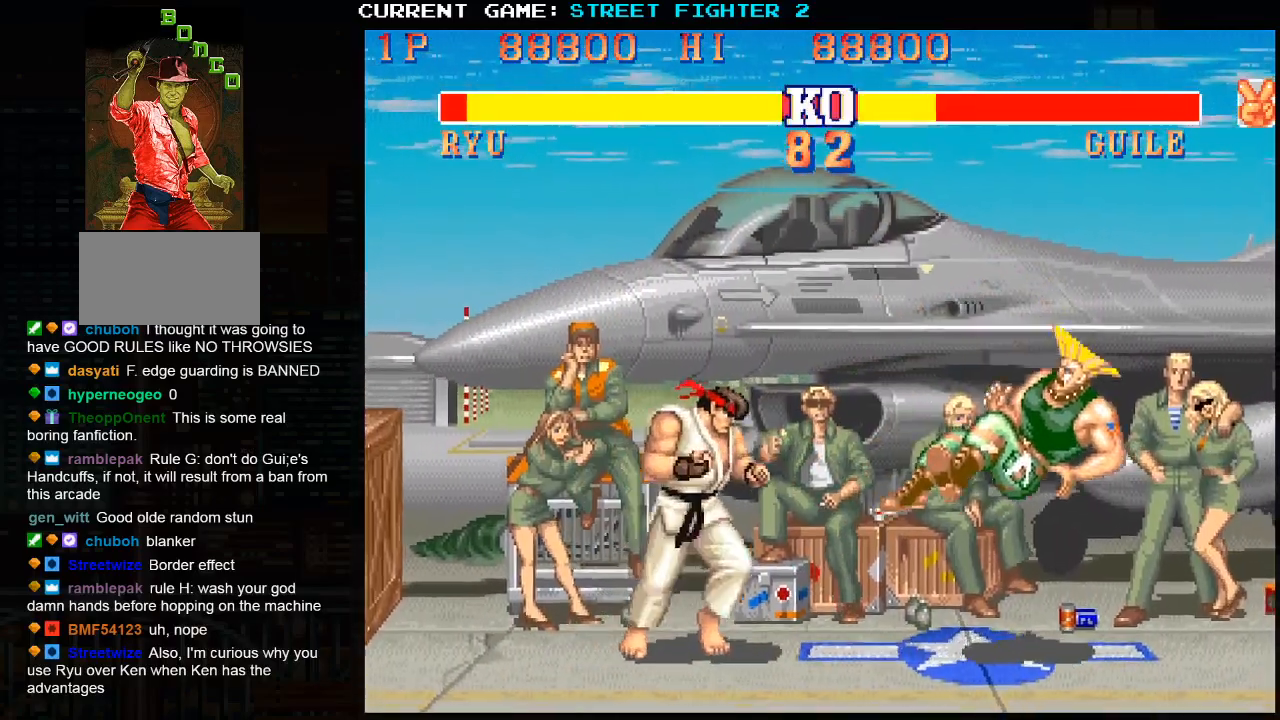
{"buttons": [], "left_stick": "right", "events": []}
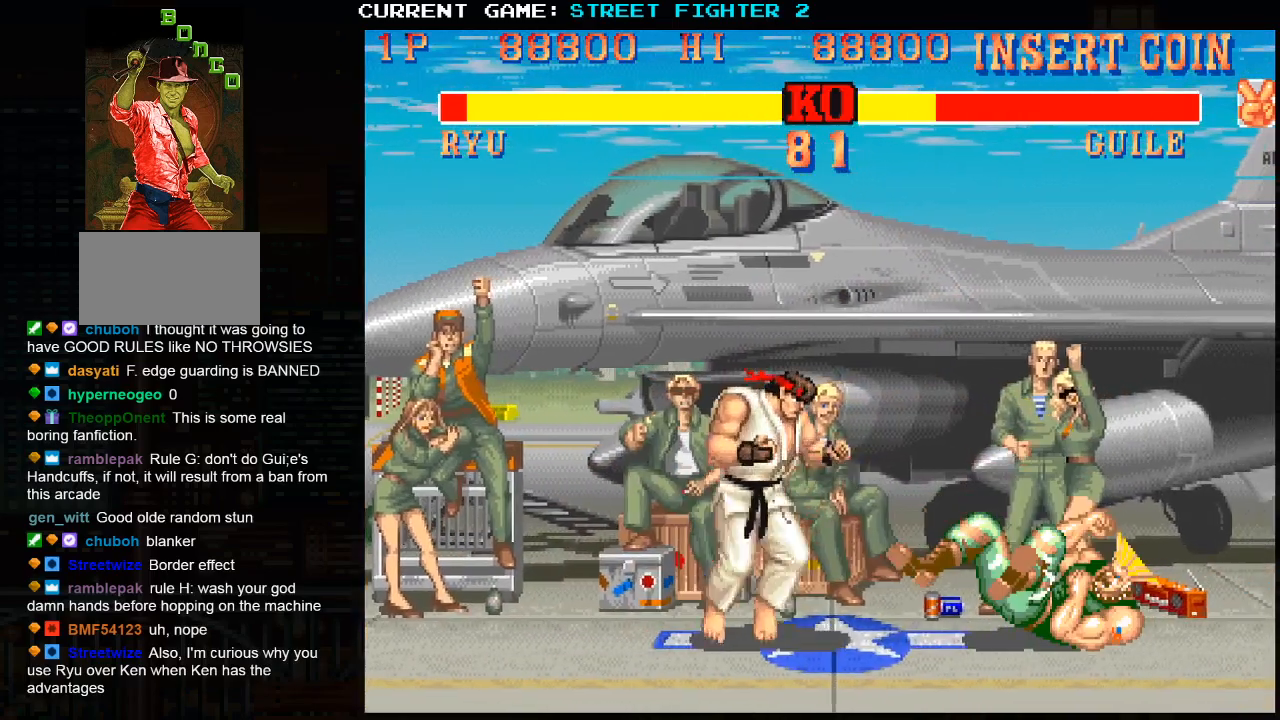
{"buttons": [], "left_stick": "center", "events": [[483, "left_stick", "center"]]}
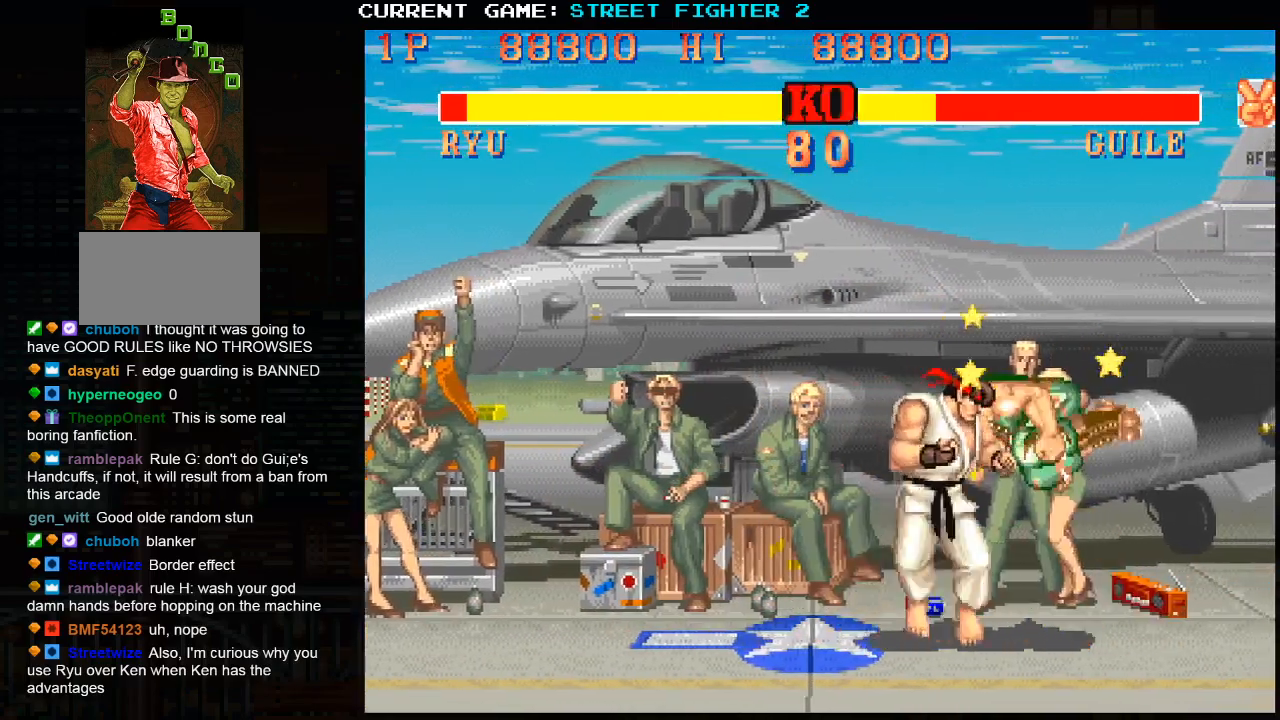
{"buttons": [], "left_stick": "down", "events": [[350, "R1", "down"], [350, "left_stick", "right"], [400, "R1", "up"], [467, "left_stick", "down"]]}
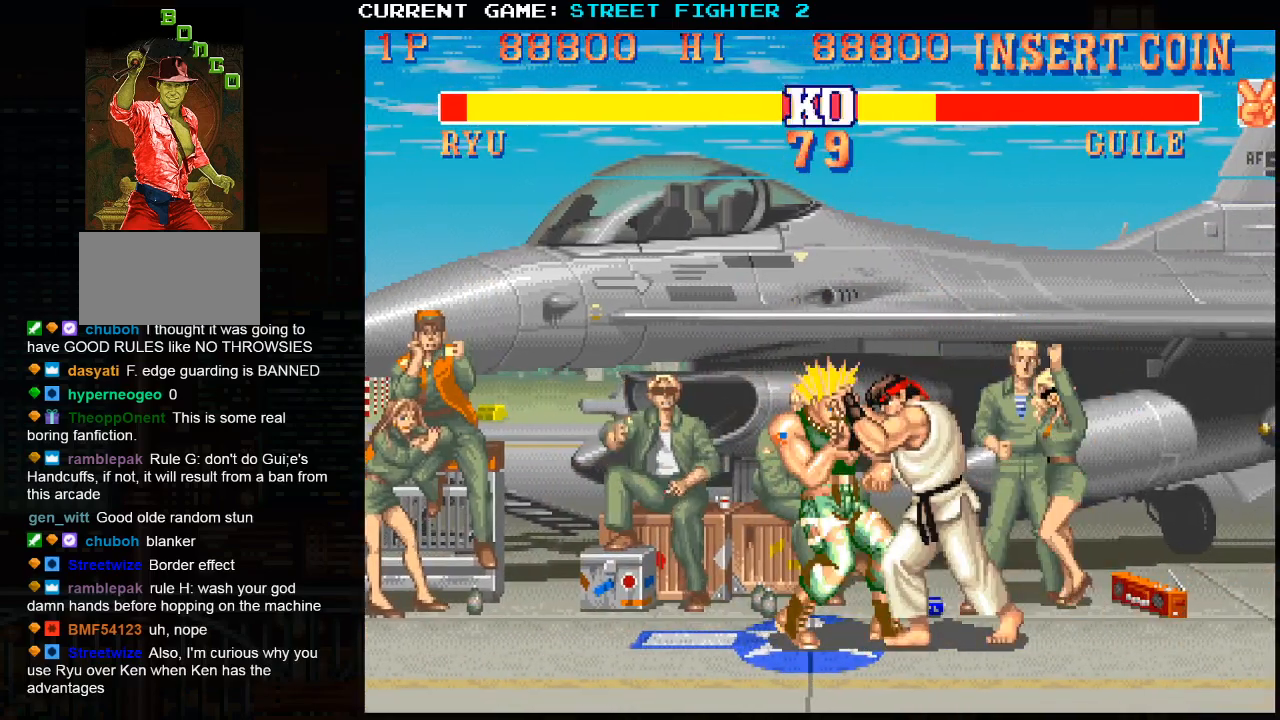
{"buttons": [], "left_stick": "center", "events": [[83, "R1", "down"], [100, "left_stick", "right"], [167, "R1", "up"], [167, "left_stick", "center"]]}
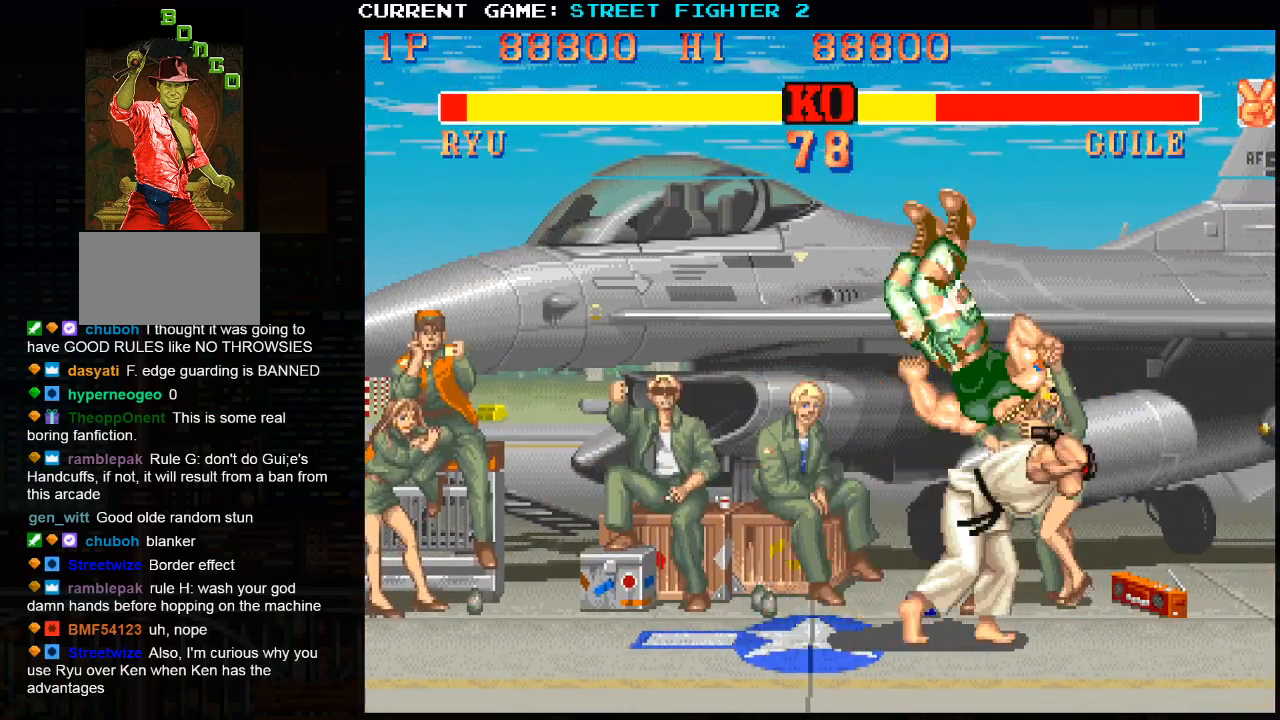
{"buttons": [], "left_stick": "right", "events": [[400, "left_stick", "right"]]}
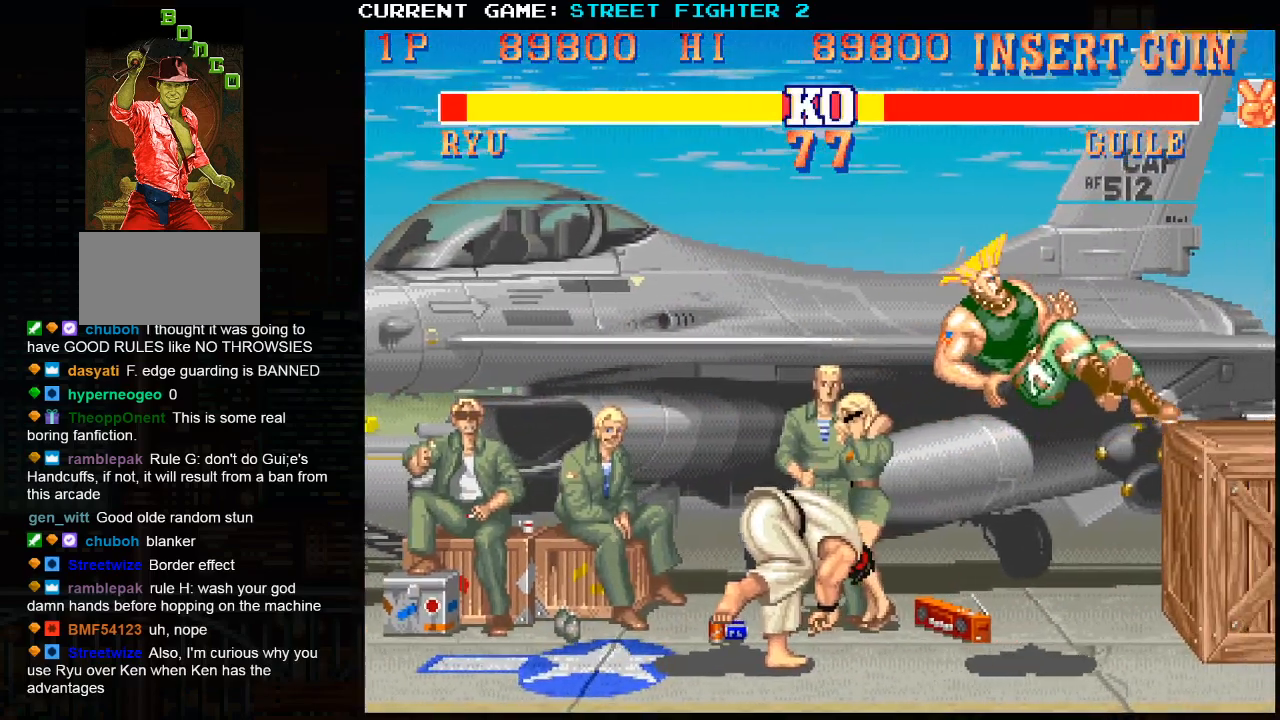
{"buttons": [], "left_stick": "center", "events": [[283, "R1", "down"], [283, "TRIANGLE", "down"], [317, "R1", "up"], [317, "TRIANGLE", "up"], [483, "left_stick", "center"]]}
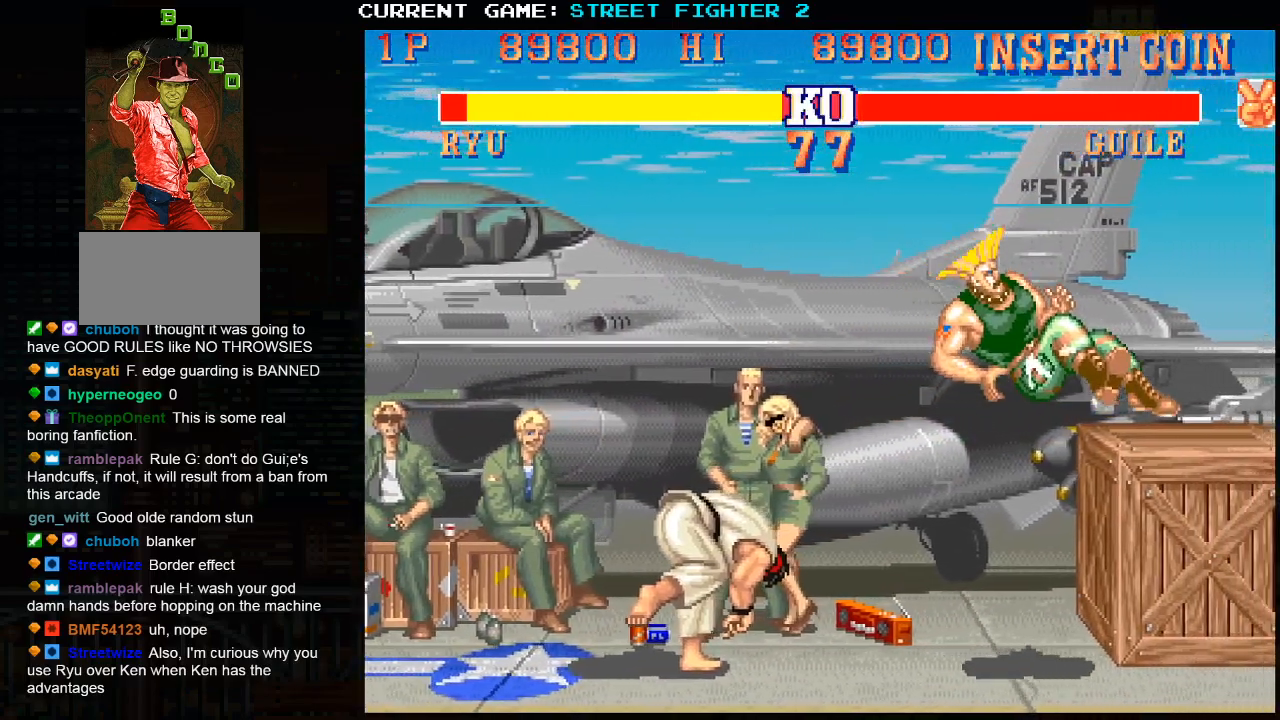
{"buttons": ["SQUARE", "TRIANGLE", "R1"], "left_stick": "center", "events": [[67, "R1", "down"], [83, "SQUARE", "down"], [83, "TRIANGLE", "down"]]}
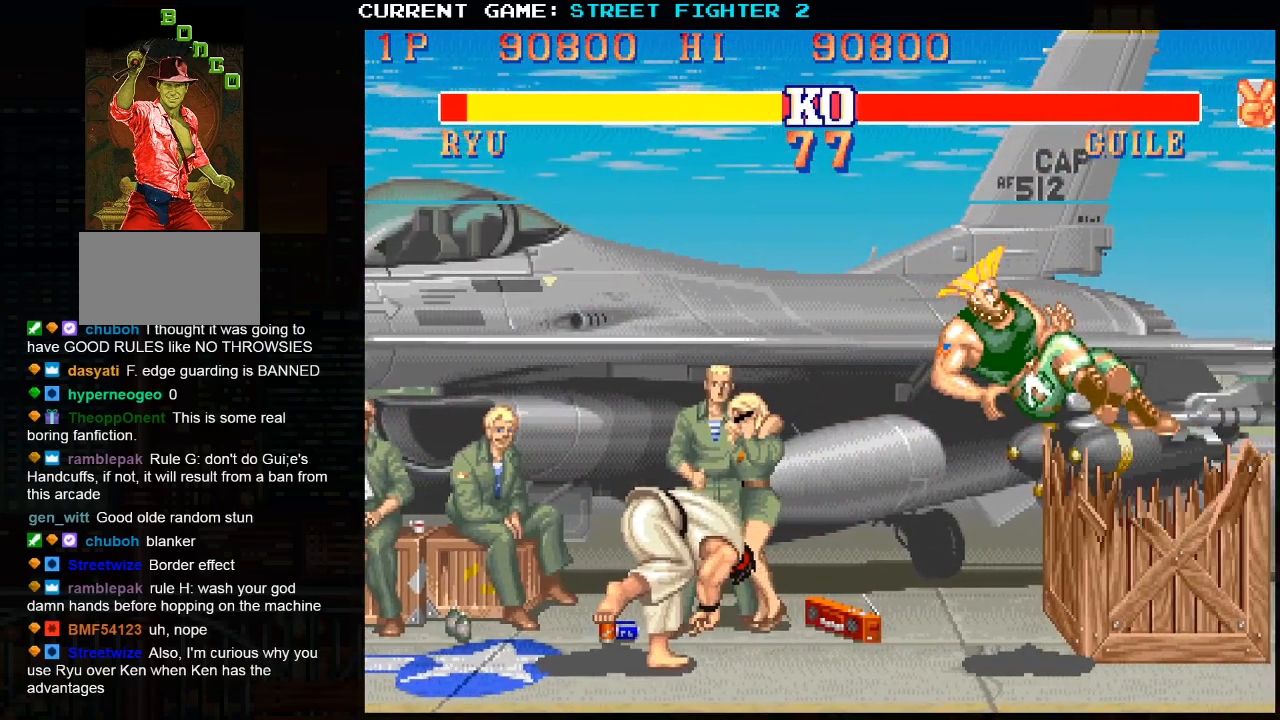
{"buttons": ["SQUARE", "TRIANGLE", "R1"], "left_stick": "center", "events": []}